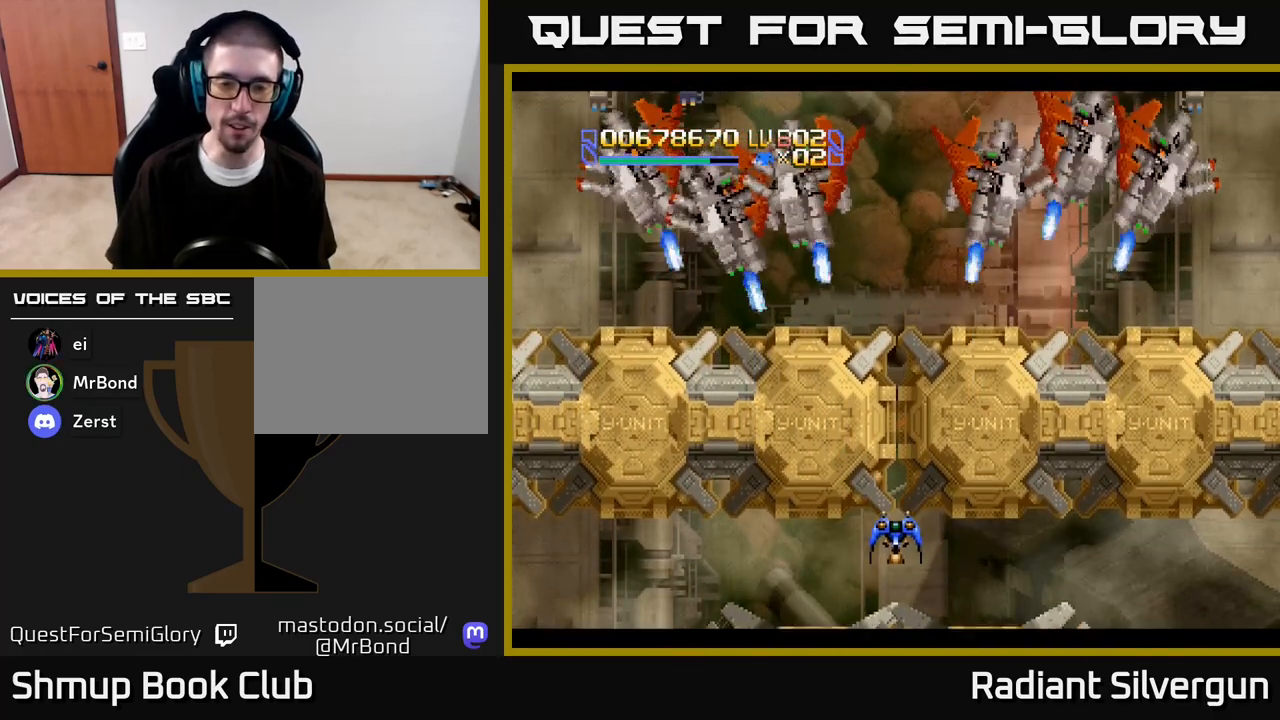
Gameplay with a controller (Xbox layout); each line is a JSON object with the inputs held at the frame after it. "events" lists button and stick changes between this image and that frame as [ms after this image, input, new state], when the widget could be followed in between.
{"buttons": [], "left_stick": "center", "right_stick": "center", "events": [[100, "DPAD_DOWN", "down"], [200, "DPAD_DOWN", "up"], [417, "DPAD_DOWN", "down"], [500, "DPAD_DOWN", "up"]]}
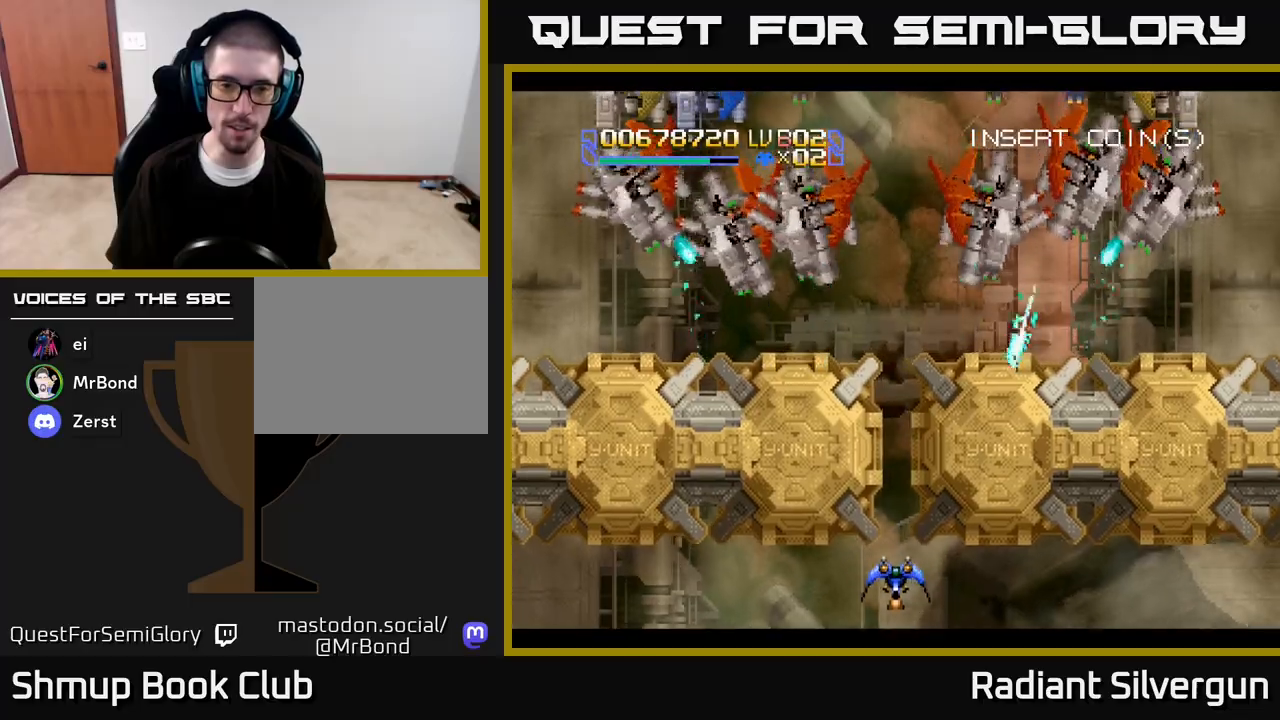
{"buttons": ["A", "X", "DPAD_UP"], "left_stick": "center", "right_stick": "center", "events": [[267, "A", "down"], [267, "X", "down"], [400, "DPAD_UP", "down"]]}
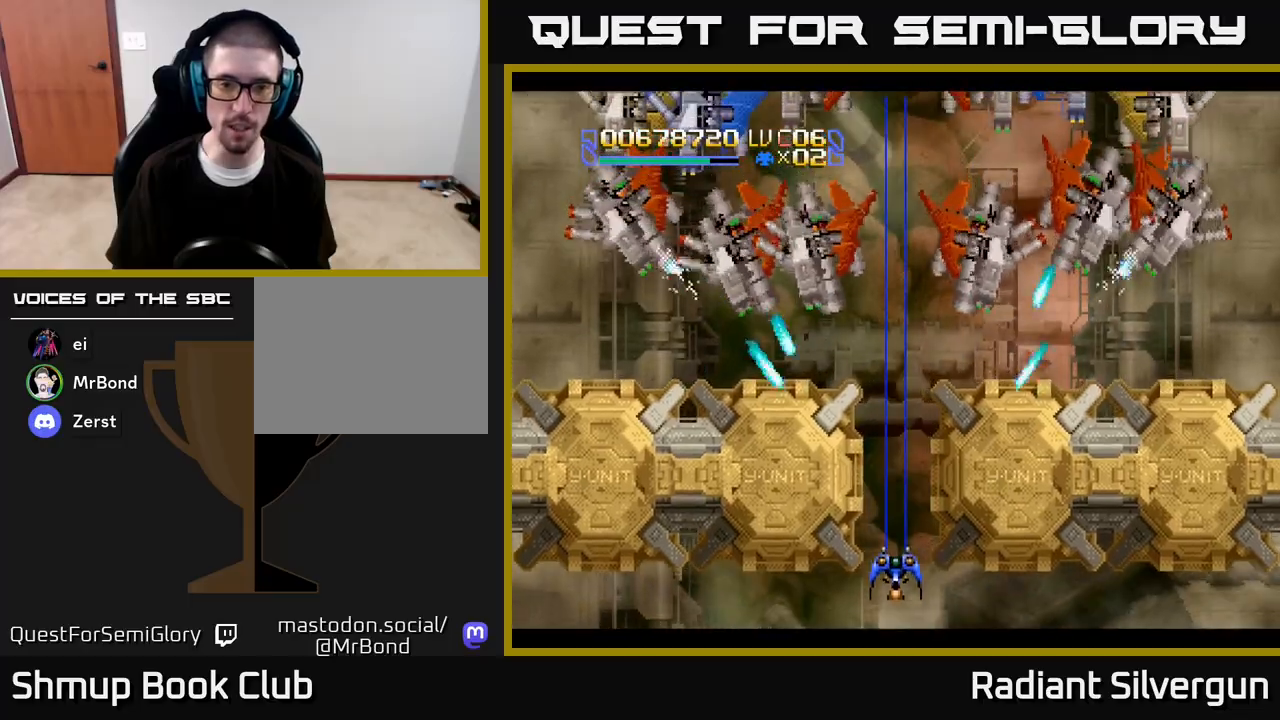
{"buttons": ["A", "X", "DPAD_UP"], "left_stick": "center", "right_stick": "center", "events": []}
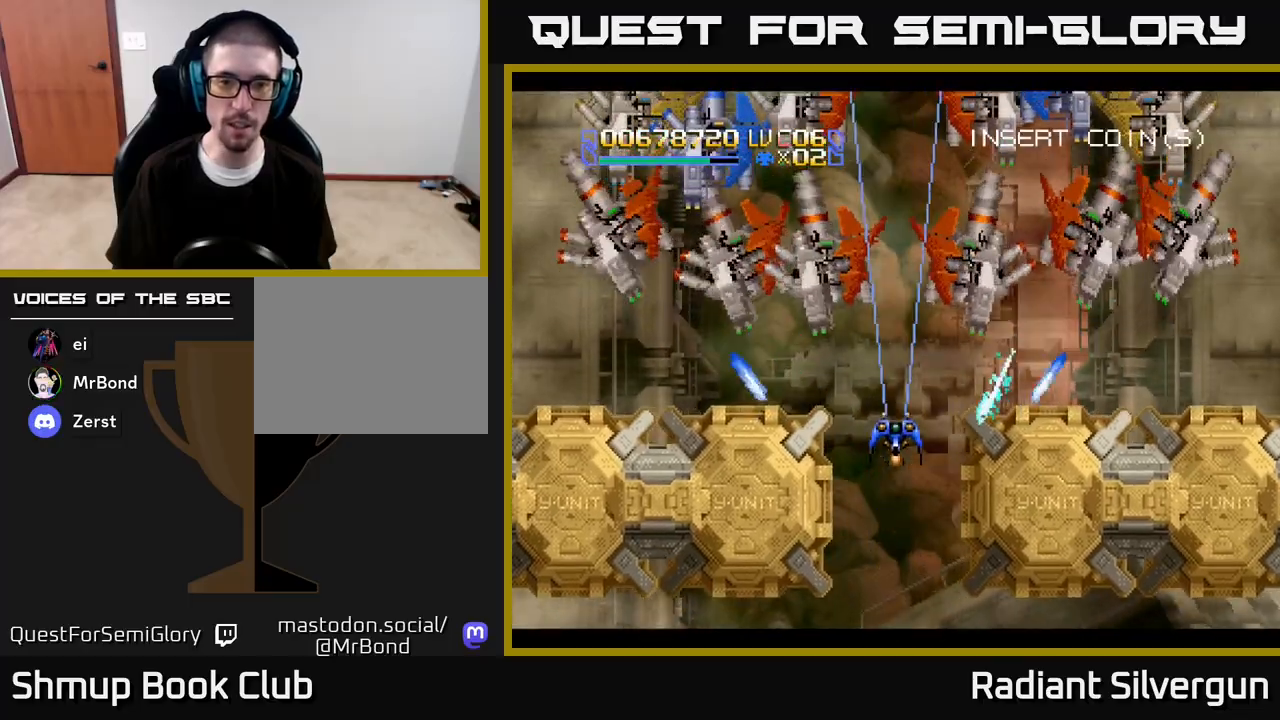
{"buttons": ["A", "DPAD_RIGHT"], "left_stick": "center", "right_stick": "center"}
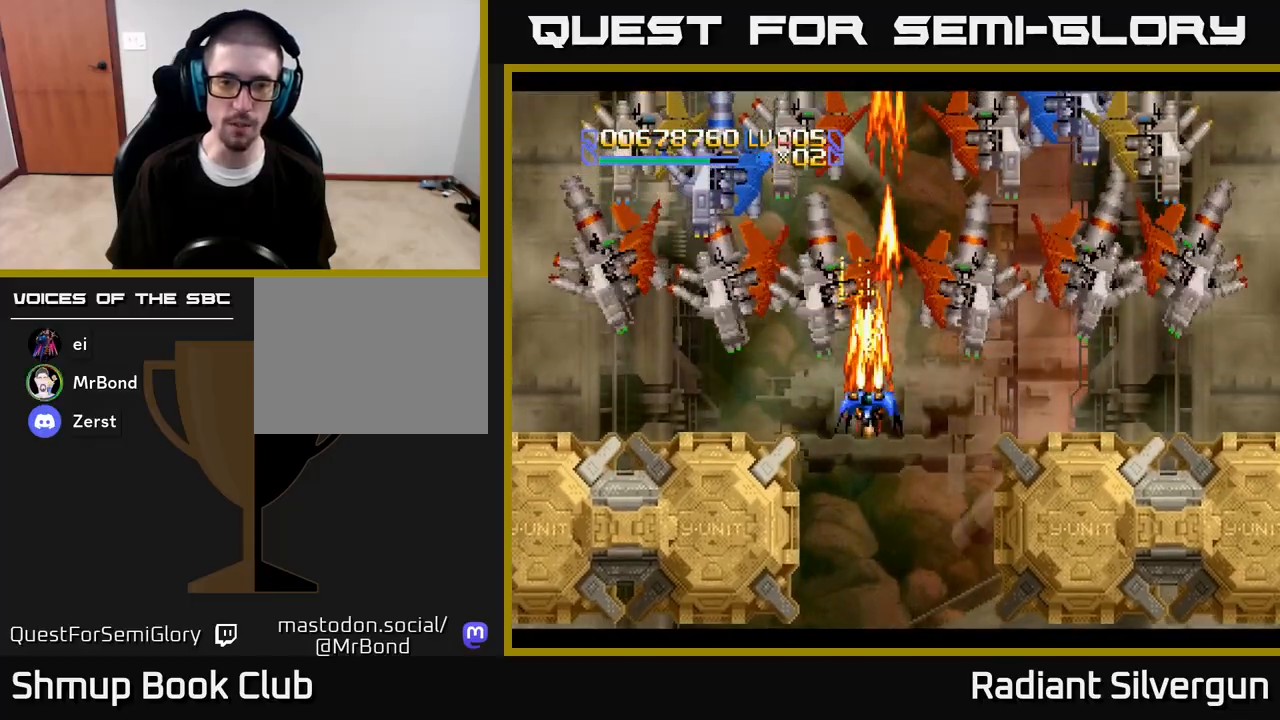
{"buttons": ["B"], "left_stick": "center", "right_stick": "center"}
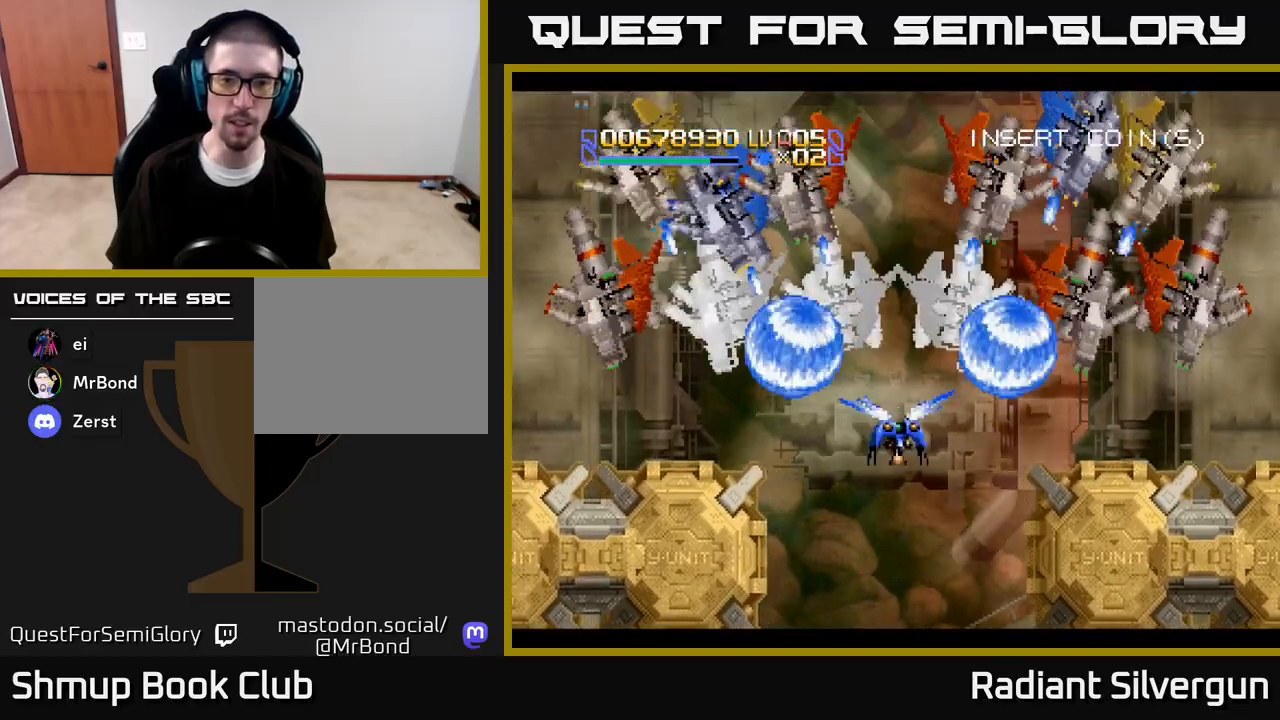
{"buttons": ["B", "DPAD_DOWN"], "left_stick": "center", "right_stick": "center", "events": [[83, "DPAD_DOWN", "down"], [183, "DPAD_DOWN", "up"], [200, "B", "up"], [317, "B", "down"], [483, "DPAD_DOWN", "down"]]}
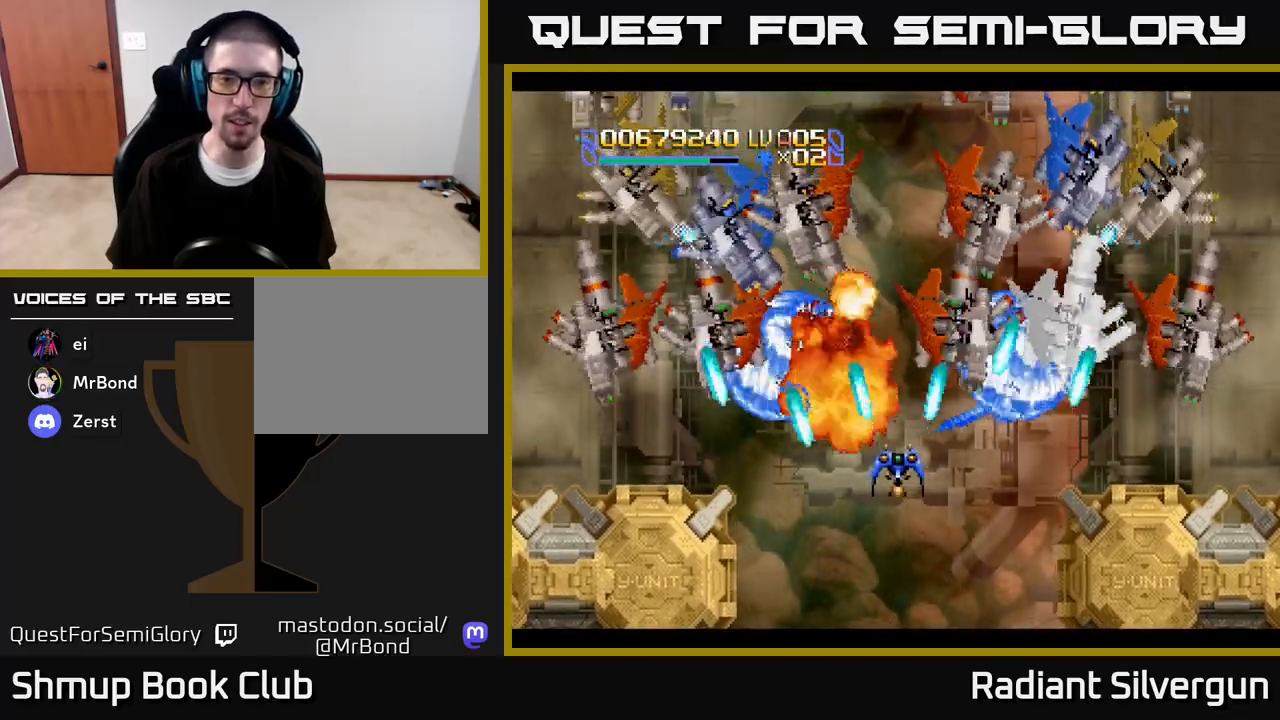
{"buttons": ["DPAD_UP", "DPAD_RIGHT"], "left_stick": "center", "right_stick": "center", "events": [[67, "B", "up"], [183, "DPAD_RIGHT", "down"], [200, "B", "down"], [433, "DPAD_DOWN", "up"], [467, "B", "up"], [500, "DPAD_UP", "down"]]}
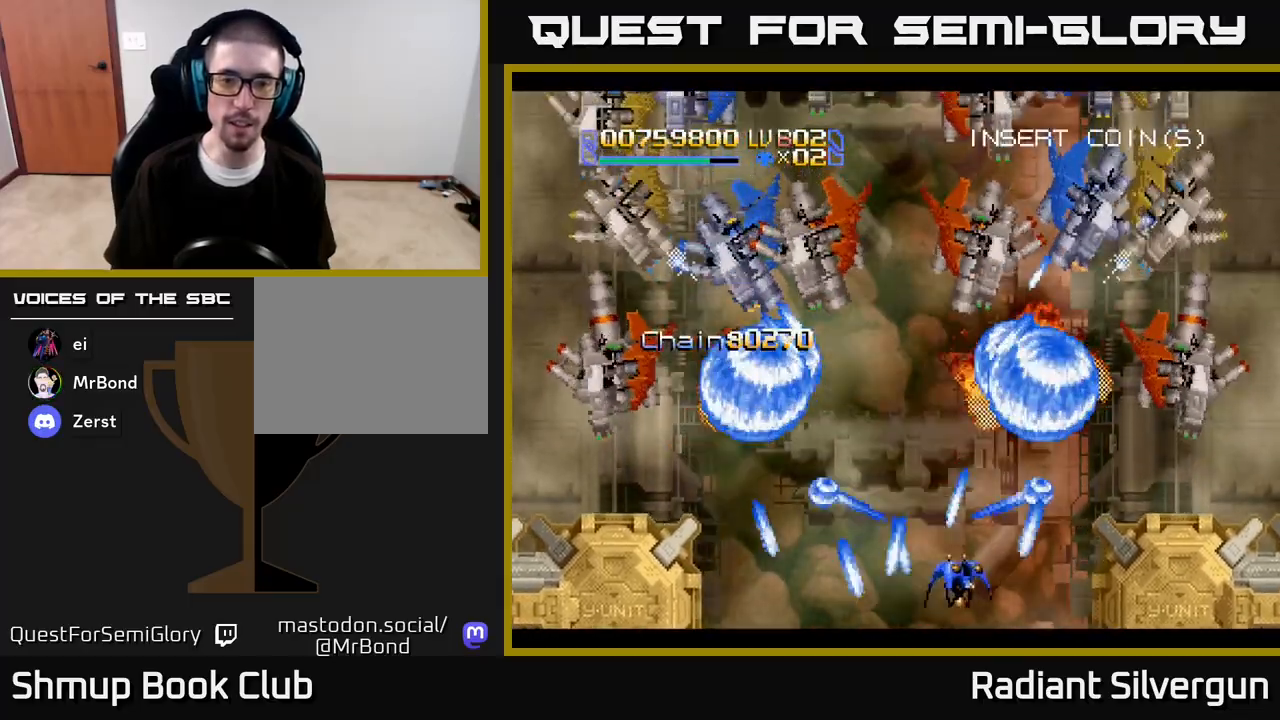
{"buttons": ["B", "DPAD_RIGHT"], "left_stick": "center", "right_stick": "center", "events": [[50, "DPAD_RIGHT", "up"], [300, "DPAD_RIGHT", "down"], [317, "B", "down"], [317, "DPAD_UP", "up"], [367, "DPAD_DOWN", "down"], [483, "DPAD_DOWN", "up"]]}
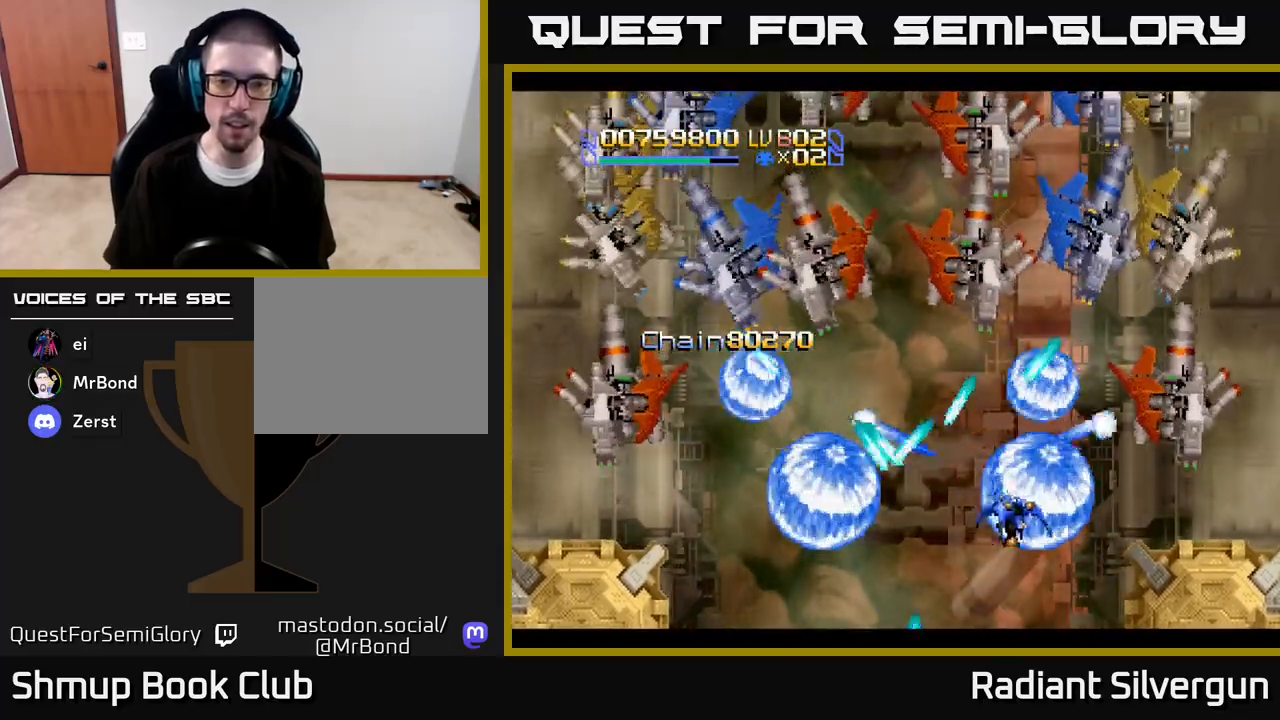
{"buttons": ["A", "DPAD_LEFT"], "left_stick": "center", "right_stick": "center", "events": [[67, "B", "up"], [167, "DPAD_UP", "down"], [200, "B", "down"], [233, "DPAD_RIGHT", "up"], [267, "DPAD_LEFT", "down"], [350, "B", "up"], [400, "A", "down"], [500, "DPAD_UP", "up"]]}
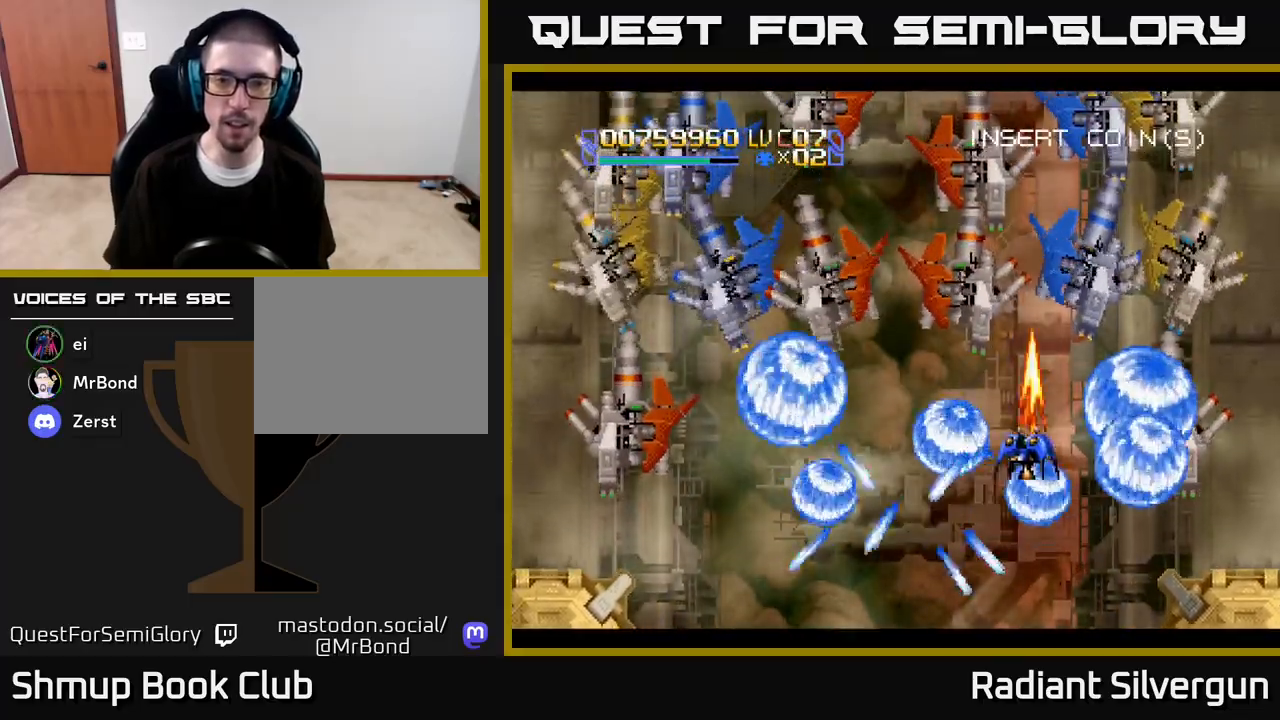
{"buttons": ["A", "DPAD_DOWN", "DPAD_LEFT"], "left_stick": "center", "right_stick": "center", "events": [[283, "DPAD_DOWN", "down"], [283, "DPAD_LEFT", "up"], [317, "DPAD_RIGHT", "down"], [417, "DPAD_RIGHT", "up"], [483, "DPAD_LEFT", "down"]]}
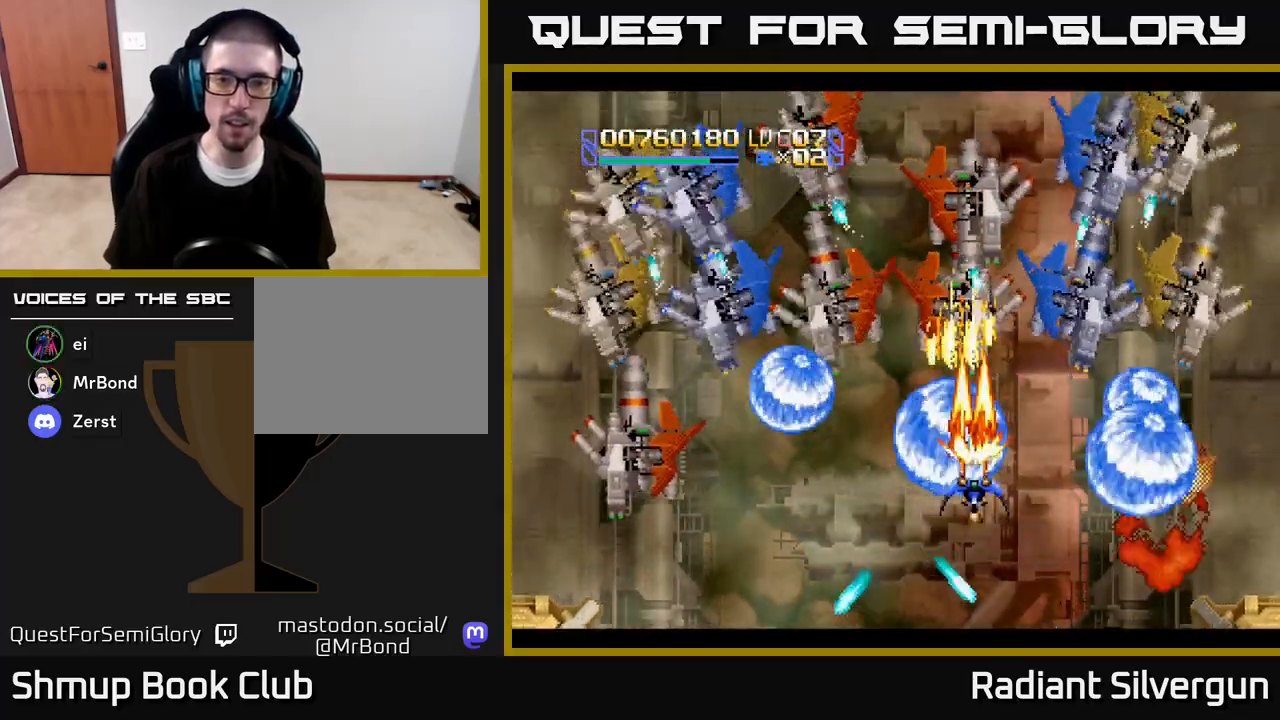
{"buttons": ["A"], "left_stick": "center", "right_stick": "center", "events": [[83, "DPAD_LEFT", "up"], [183, "DPAD_DOWN", "up"]]}
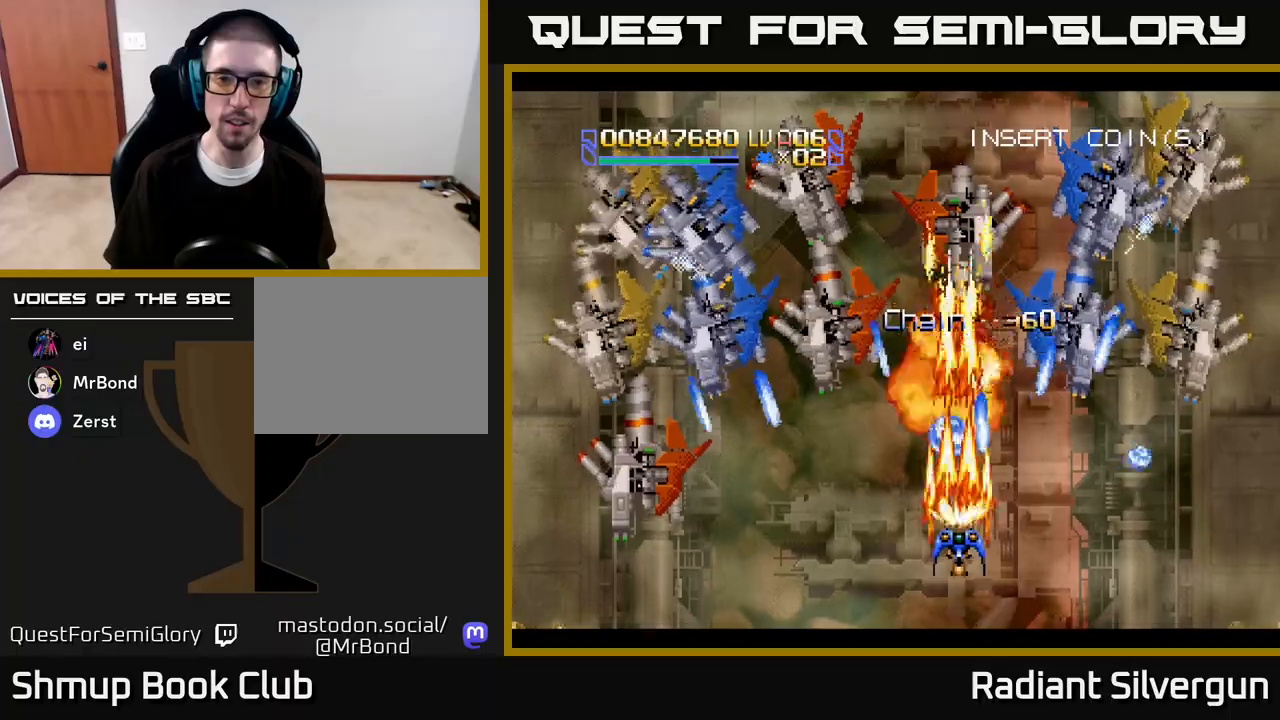
{"buttons": ["A", "DPAD_UP", "DPAD_LEFT"], "left_stick": "center", "right_stick": "center", "events": [[100, "DPAD_LEFT", "down"], [283, "DPAD_UP", "down"]]}
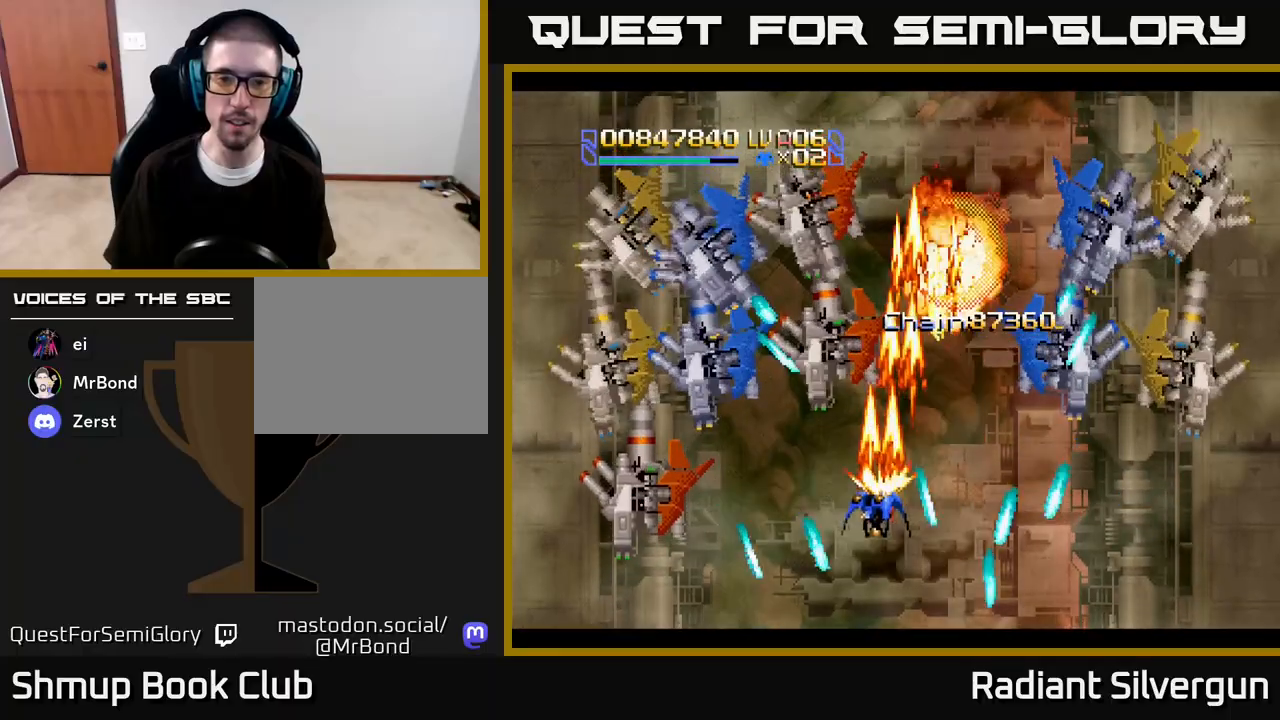
{"buttons": ["A", "DPAD_LEFT"], "left_stick": "center", "right_stick": "center", "events": [[17, "DPAD_UP", "up"], [50, "DPAD_DOWN", "down"], [117, "DPAD_LEFT", "up"], [217, "DPAD_DOWN", "up"], [417, "DPAD_LEFT", "down"]]}
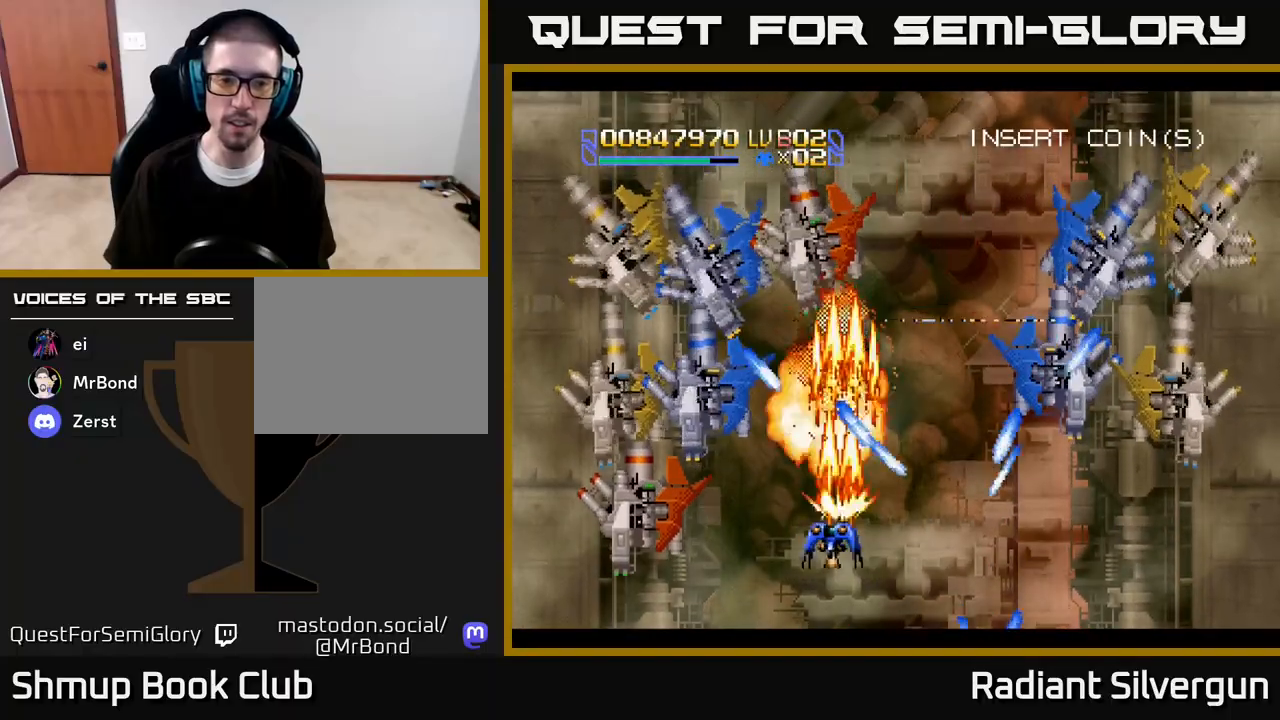
{"buttons": ["B", "DPAD_DOWN", "DPAD_RIGHT"], "left_stick": "center", "right_stick": "center", "events": [[133, "DPAD_DOWN", "down"], [233, "A", "up"], [317, "B", "down"], [467, "DPAD_LEFT", "up"], [500, "DPAD_RIGHT", "down"]]}
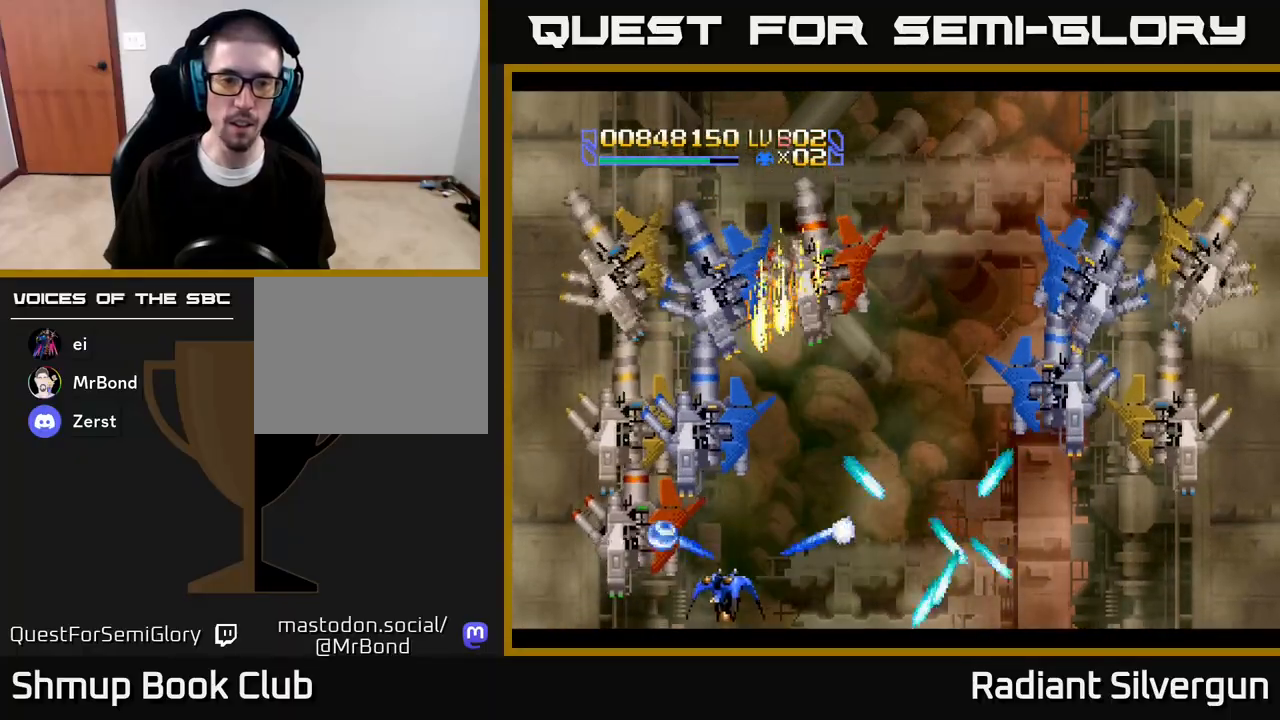
{"buttons": ["DPAD_UP", "DPAD_RIGHT"], "left_stick": "center", "right_stick": "center", "events": [[17, "DPAD_DOWN", "up"], [33, "B", "up"], [67, "DPAD_UP", "down"], [183, "DPAD_UP", "up"], [200, "DPAD_UP", "down"]]}
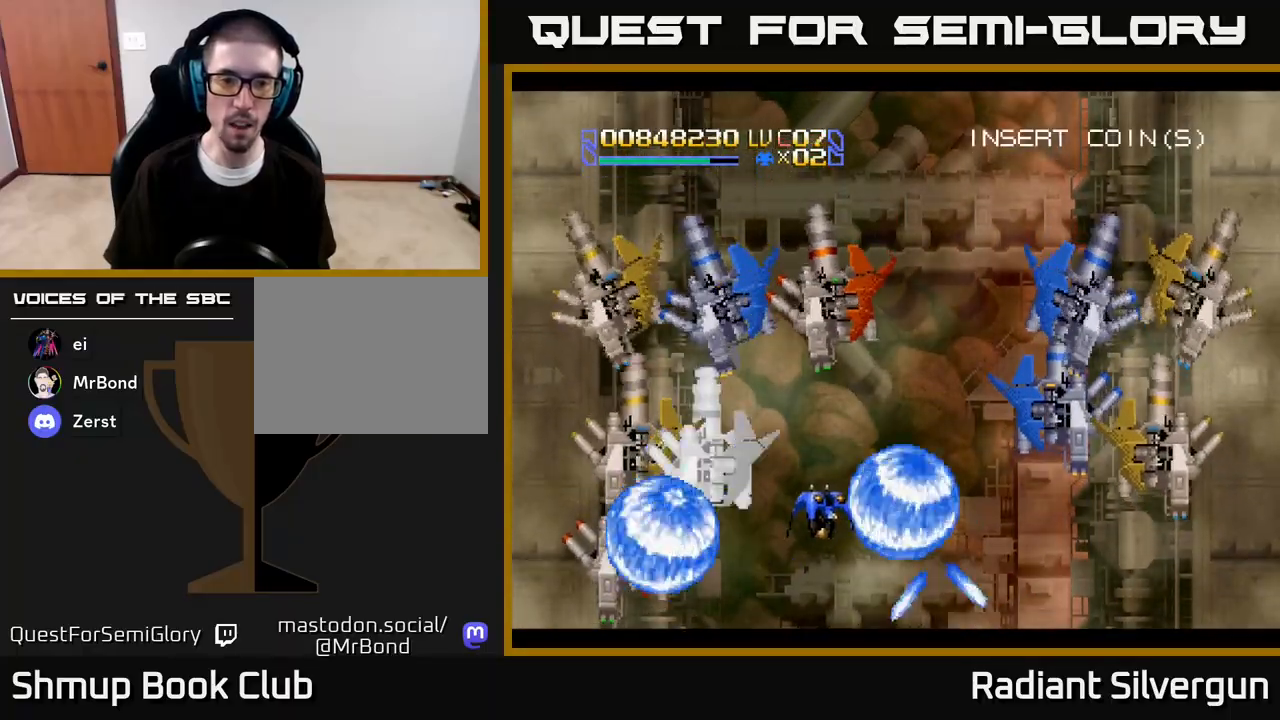
{"buttons": ["A"], "left_stick": "center", "right_stick": "center", "events": [[100, "DPAD_RIGHT", "up"], [167, "A", "down"], [183, "DPAD_RIGHT", "down"], [233, "DPAD_UP", "up"], [267, "DPAD_DOWN", "down"], [267, "DPAD_RIGHT", "up"], [483, "DPAD_DOWN", "up"]]}
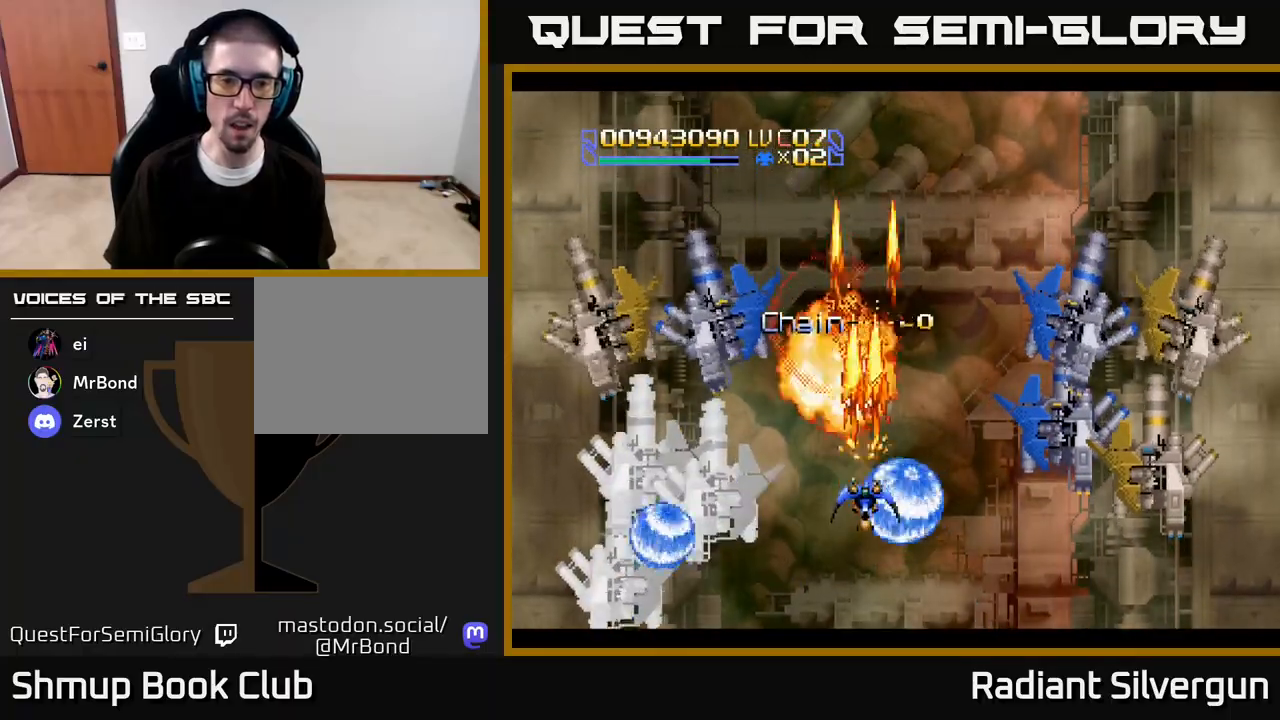
{"buttons": ["DPAD_UP", "DPAD_RIGHT"], "left_stick": "center", "right_stick": "center"}
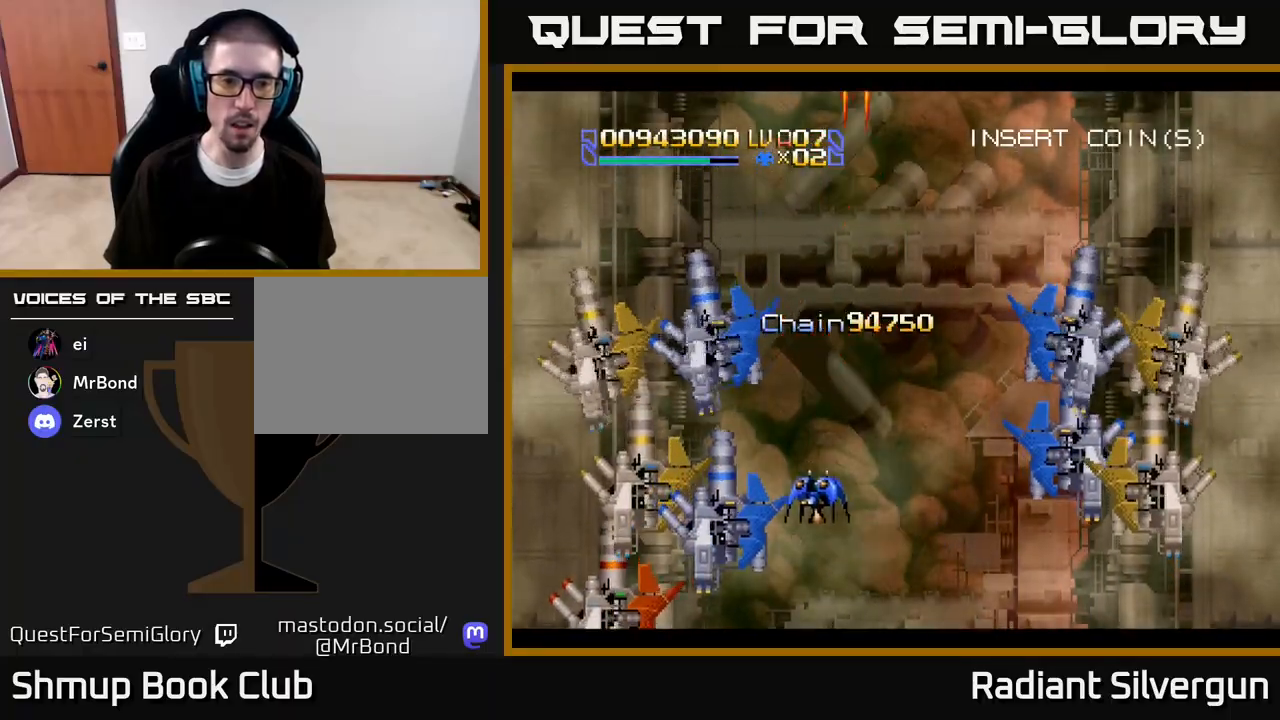
{"buttons": ["B", "DPAD_DOWN", "DPAD_RIGHT"], "left_stick": "center", "right_stick": "center"}
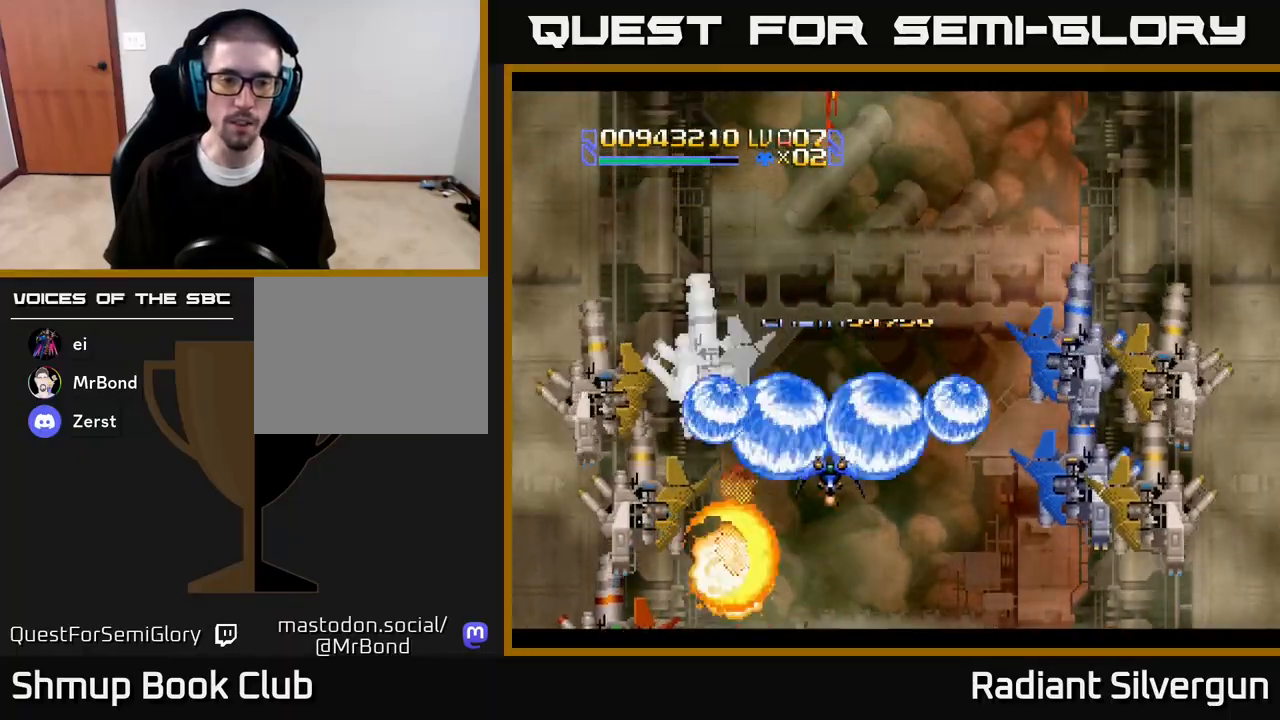
{"buttons": ["B", "DPAD_DOWN", "DPAD_LEFT"], "left_stick": "center", "right_stick": "center", "events": [[83, "DPAD_RIGHT", "up"], [150, "DPAD_LEFT", "down"], [217, "B", "up"], [233, "DPAD_DOWN", "up"], [300, "B", "down"], [300, "DPAD_LEFT", "up"], [317, "DPAD_RIGHT", "down"], [333, "DPAD_DOWN", "down"], [383, "DPAD_RIGHT", "up"], [483, "DPAD_LEFT", "down"]]}
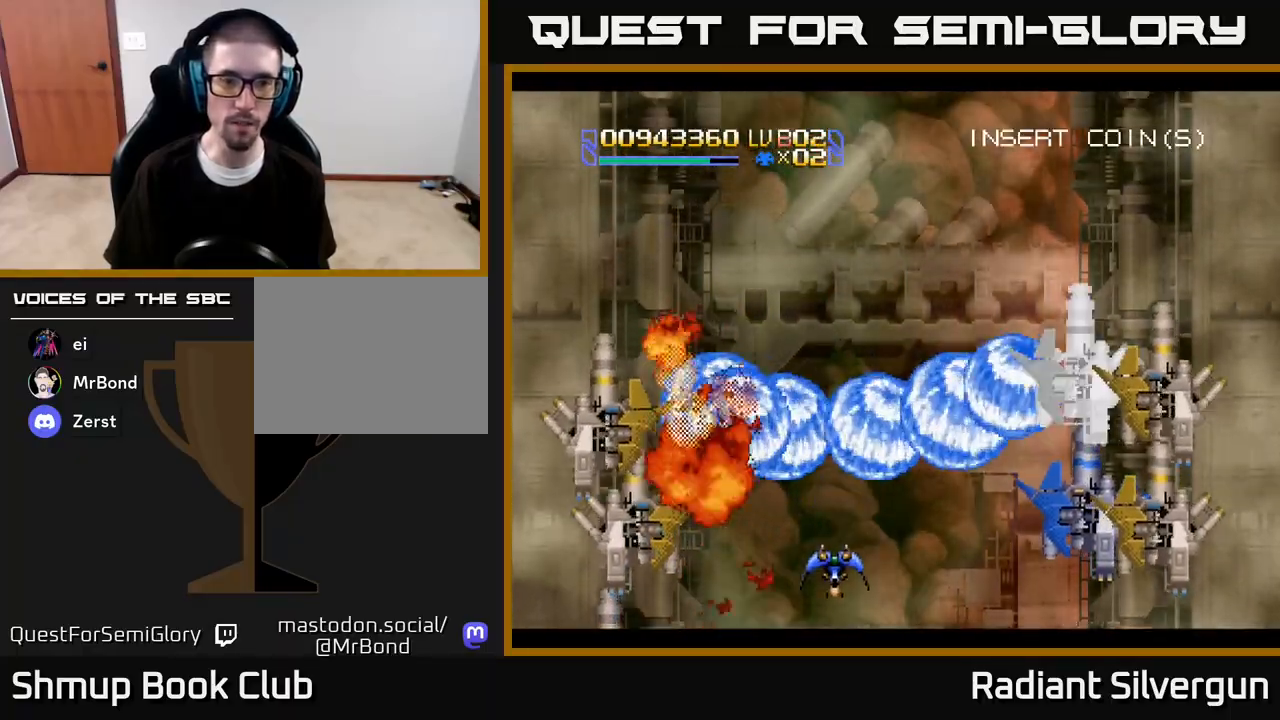
{"buttons": ["B"], "left_stick": "center", "right_stick": "center", "events": [[33, "B", "up"], [33, "DPAD_DOWN", "up"], [133, "B", "down"], [383, "B", "up"], [383, "DPAD_LEFT", "up"], [467, "B", "down"]]}
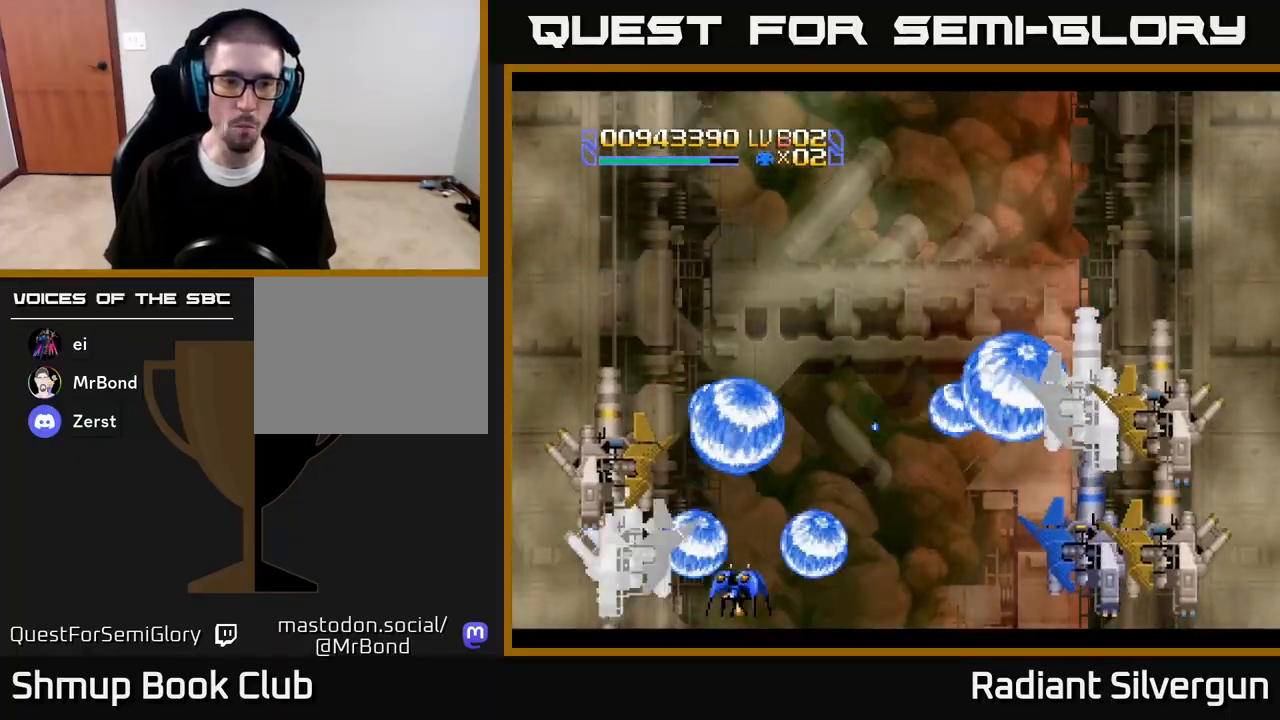
{"buttons": ["B", "DPAD_RIGHT"], "left_stick": "center", "right_stick": "center", "events": [[333, "B", "up"], [400, "B", "down"], [400, "DPAD_DOWN", "down"], [433, "DPAD_RIGHT", "down"], [450, "DPAD_DOWN", "up"]]}
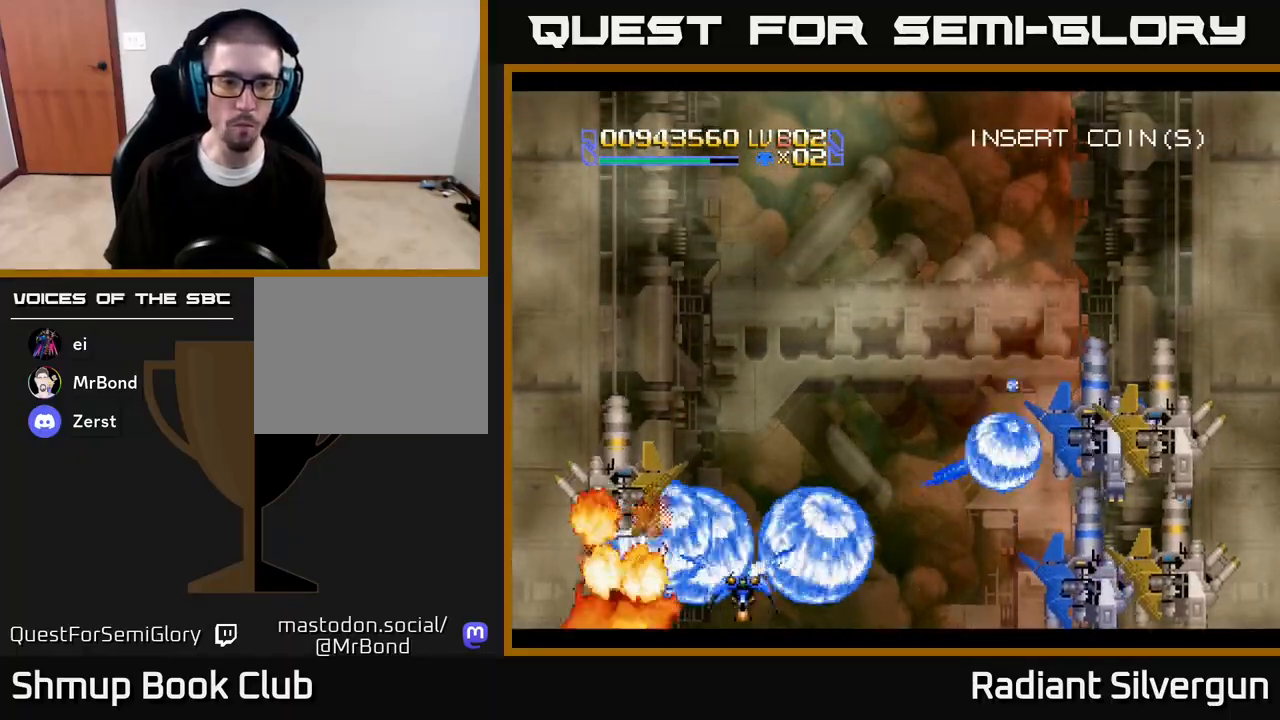
{"buttons": ["A", "X", "DPAD_RIGHT"], "left_stick": "center", "right_stick": "center", "events": [[283, "B", "up"], [367, "X", "down"], [450, "A", "down"]]}
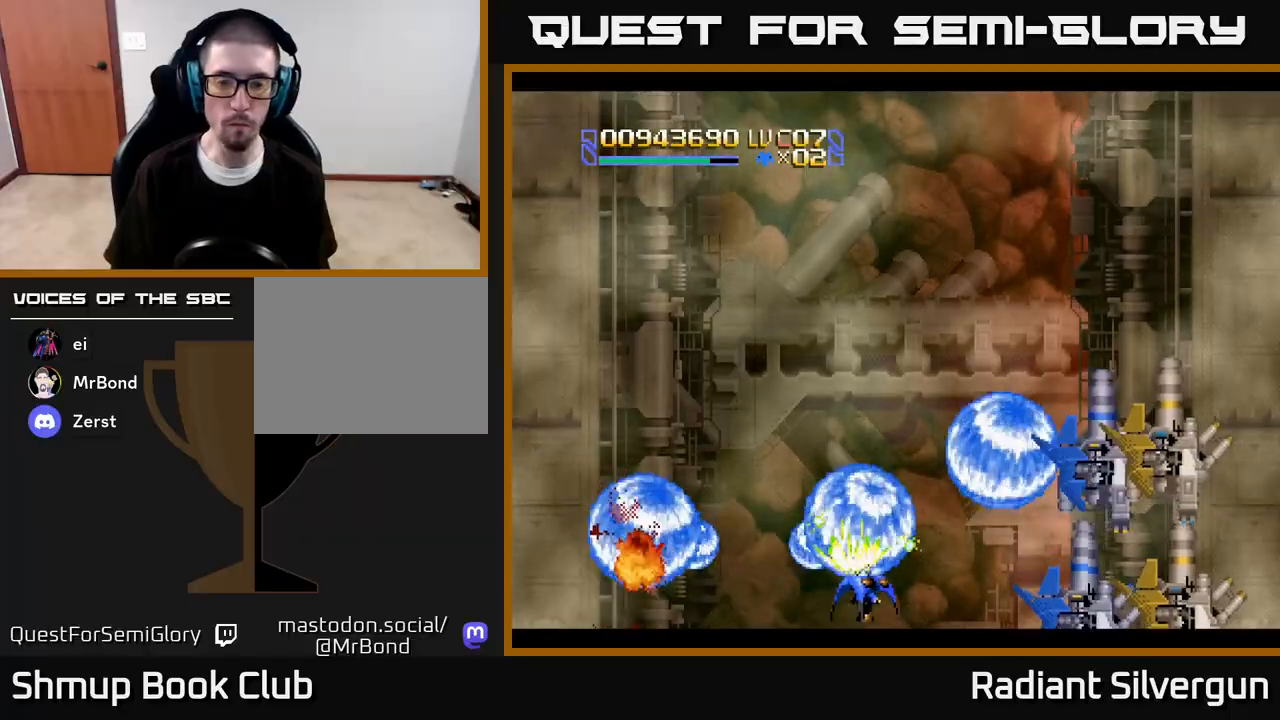
{"buttons": ["A", "X", "DPAD_RIGHT"], "left_stick": "center", "right_stick": "center", "events": []}
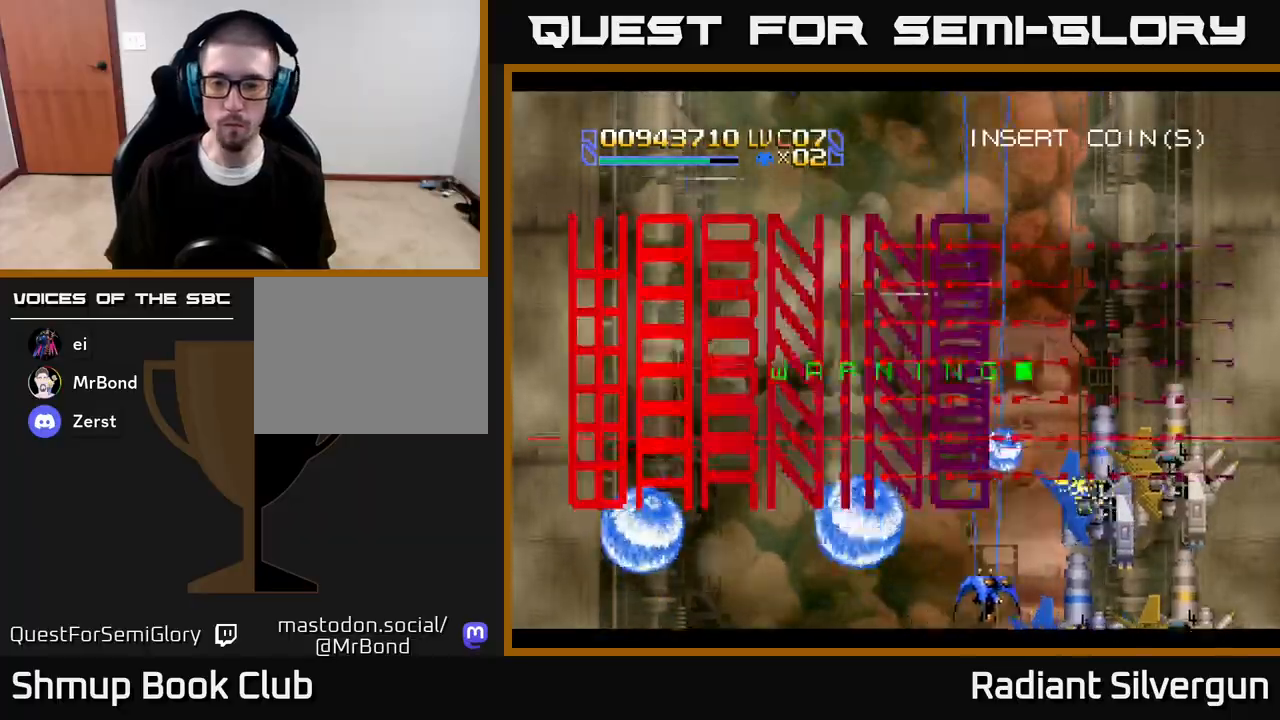
{"buttons": ["X"], "left_stick": "center", "right_stick": "center"}
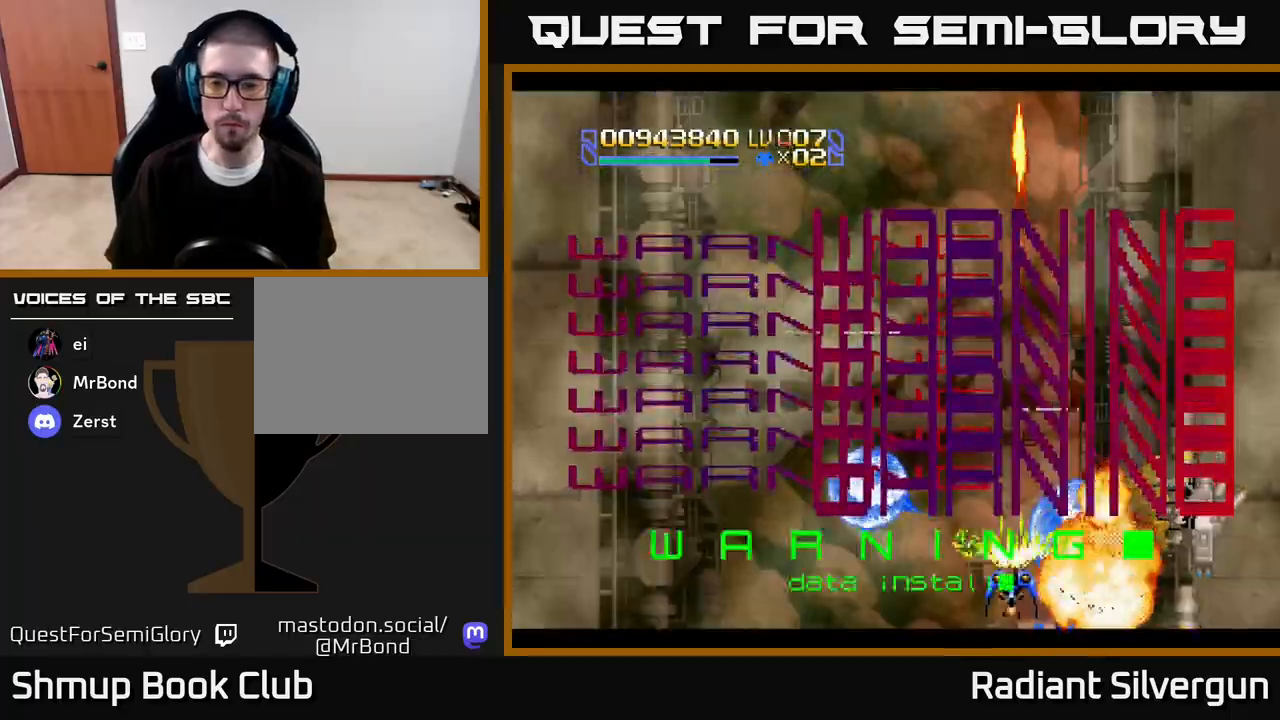
{"buttons": ["X", "DPAD_RIGHT"], "left_stick": "center", "right_stick": "center", "events": [[467, "DPAD_RIGHT", "down"]]}
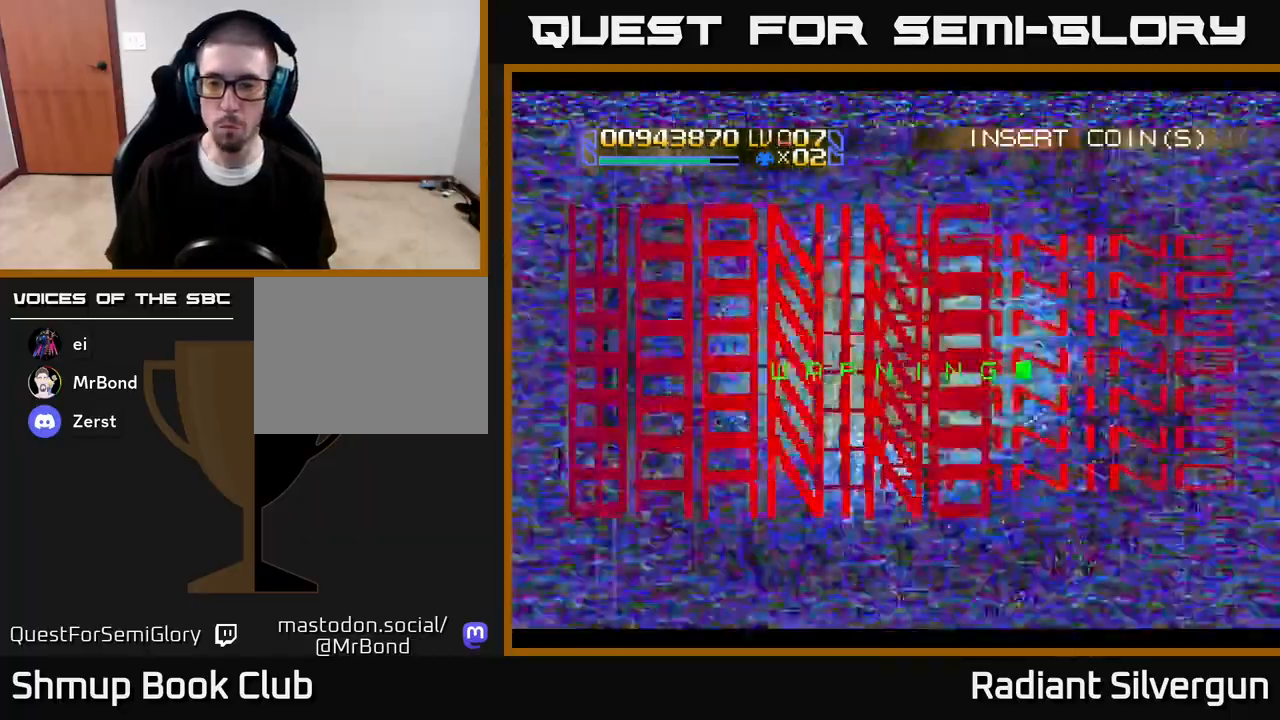
{"buttons": ["X", "DPAD_UP"], "left_stick": "center", "right_stick": "center", "events": [[83, "DPAD_UP", "down"], [117, "DPAD_RIGHT", "up"], [217, "DPAD_RIGHT", "down"], [417, "DPAD_RIGHT", "up"]]}
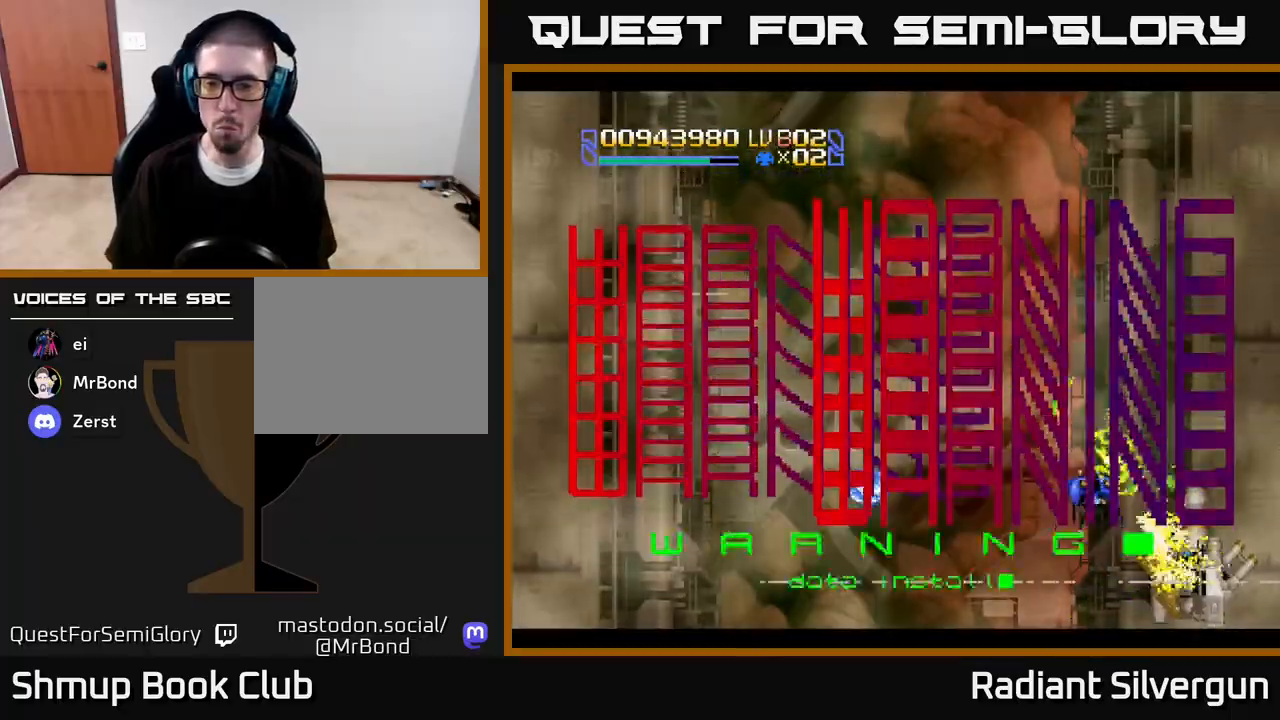
{"buttons": ["X", "DPAD_DOWN"], "left_stick": "center", "right_stick": "center", "events": [[317, "DPAD_DOWN", "down"], [317, "DPAD_UP", "up"], [333, "DPAD_LEFT", "down"], [400, "DPAD_LEFT", "up"]]}
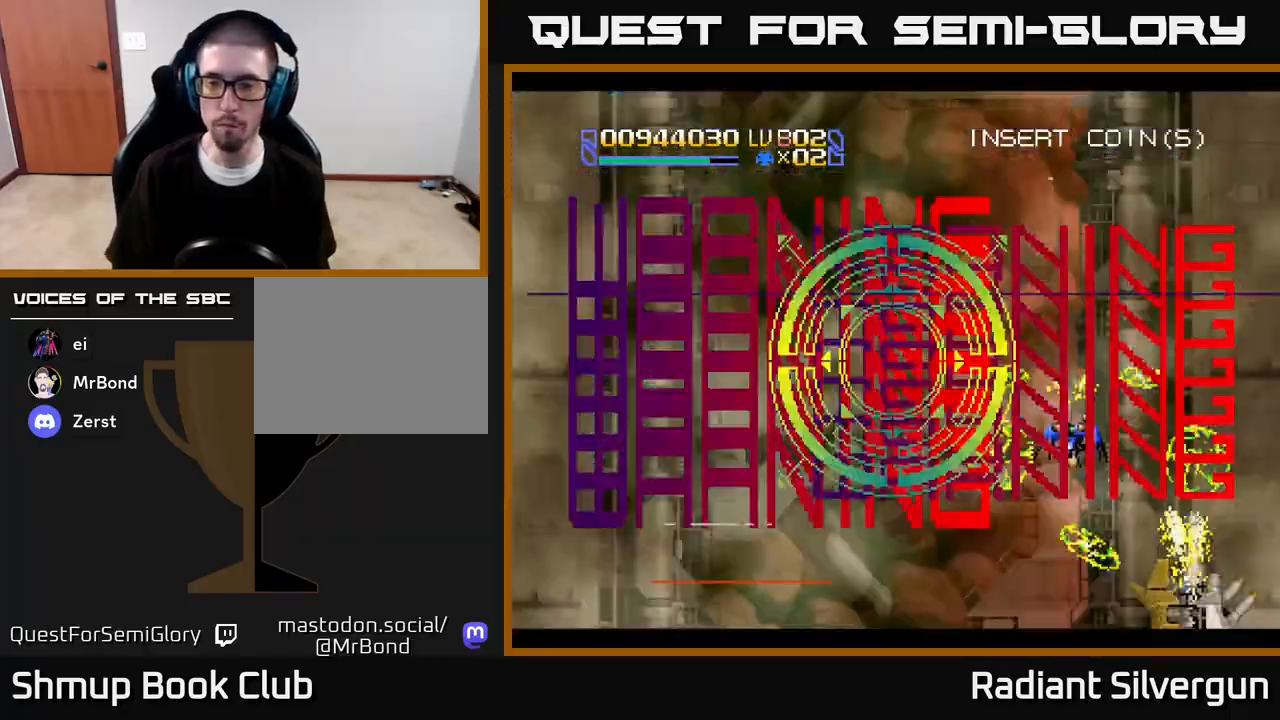
{"buttons": ["X", "DPAD_UP", "DPAD_LEFT"], "left_stick": "center", "right_stick": "center", "events": [[17, "DPAD_LEFT", "down"], [150, "DPAD_LEFT", "up"], [250, "DPAD_RIGHT", "down"], [400, "DPAD_RIGHT", "up"], [417, "DPAD_DOWN", "up"], [417, "DPAD_LEFT", "down"], [483, "DPAD_UP", "down"]]}